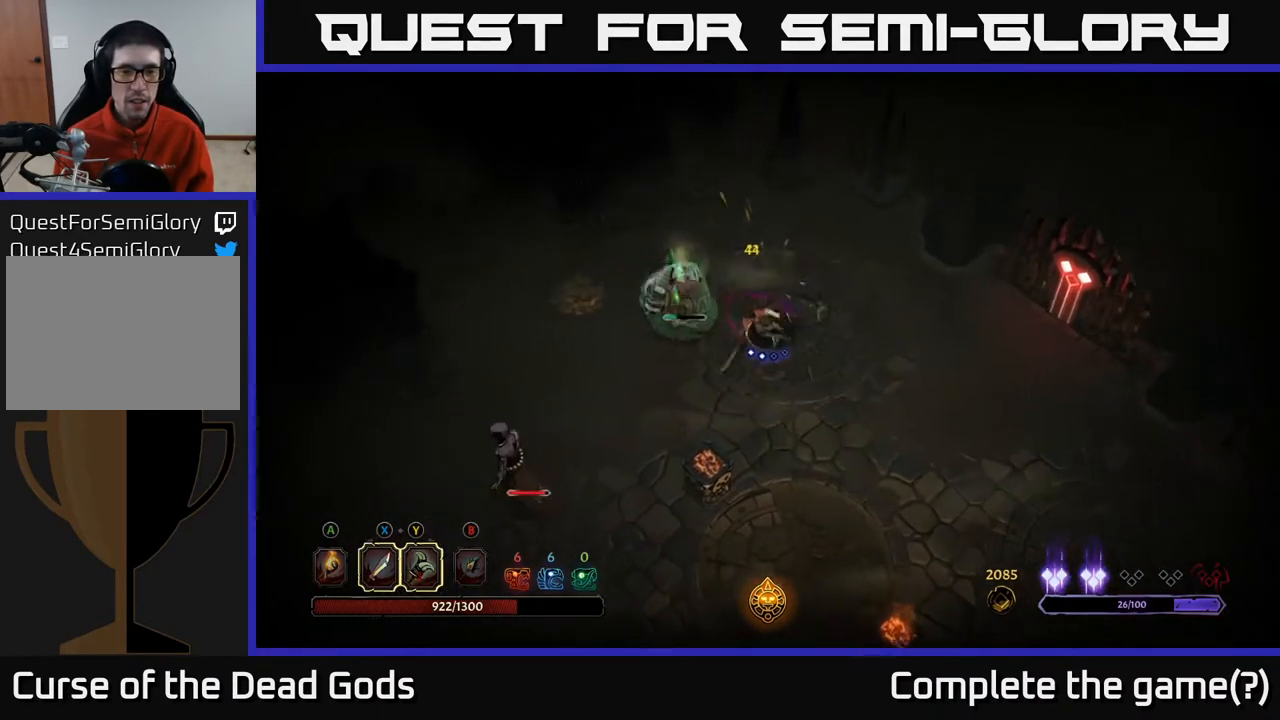
Gameplay with a controller (Xbox layout); each line is a JSON object with the inputs held at the frame after it. "events" lists button and stick changes between this image and that frame as [ms after this image, input, new state], when the widget could be followed in between.
{"buttons": [], "left_stick": "left", "right_stick": "center", "events": [[50, "left_stick", "left"], [267, "X", "down"], [383, "X", "up"]]}
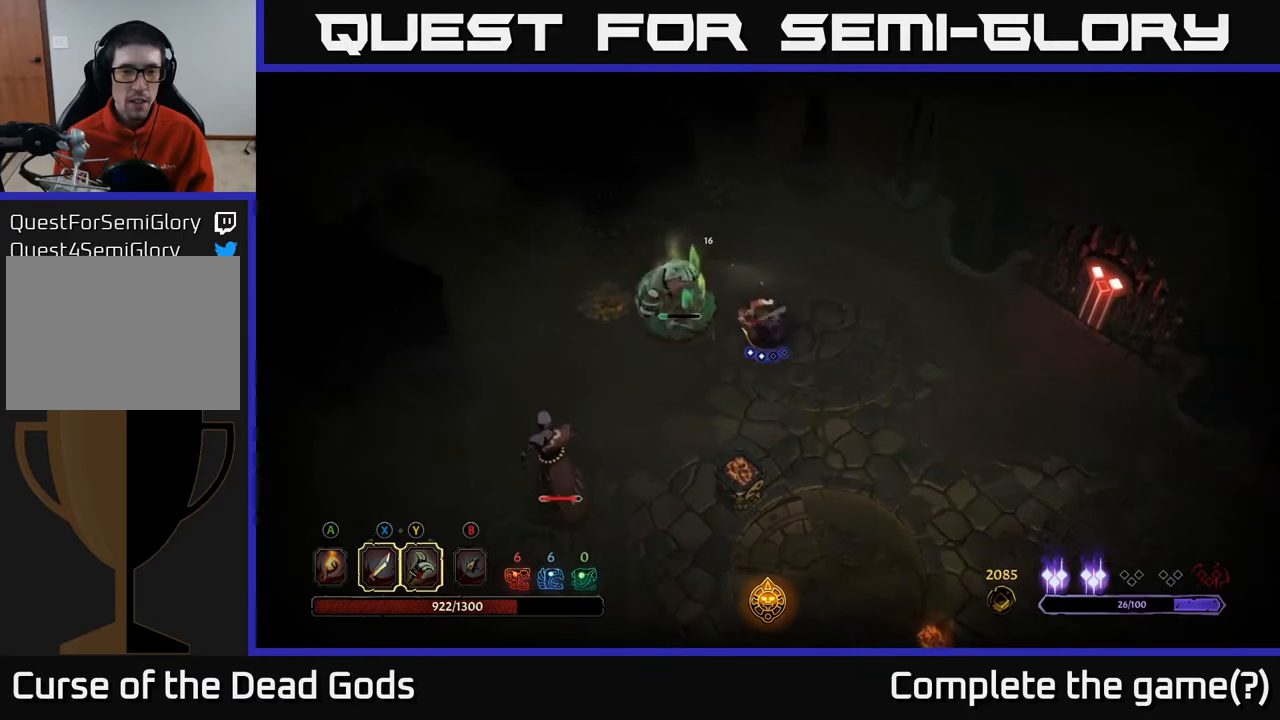
{"buttons": [], "left_stick": "down-left", "right_stick": "center", "events": [[267, "left_stick", "down-left"]]}
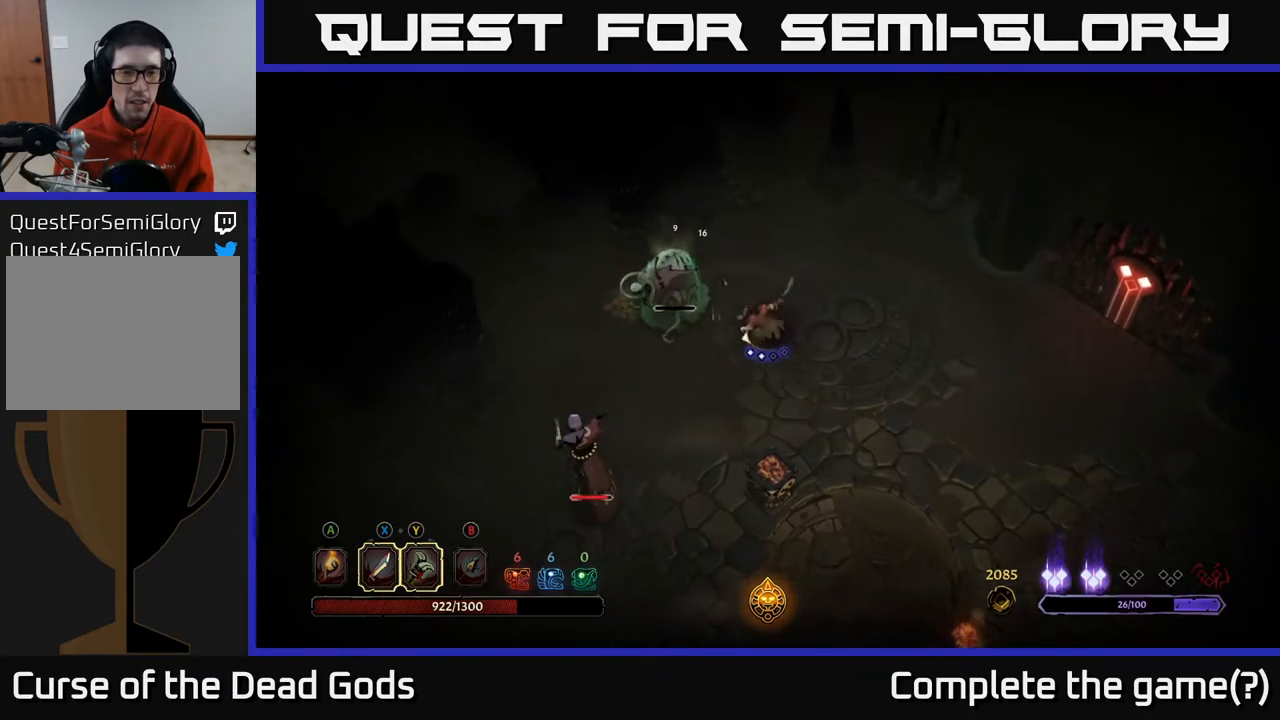
{"buttons": [], "left_stick": "down-left", "right_stick": "center", "events": []}
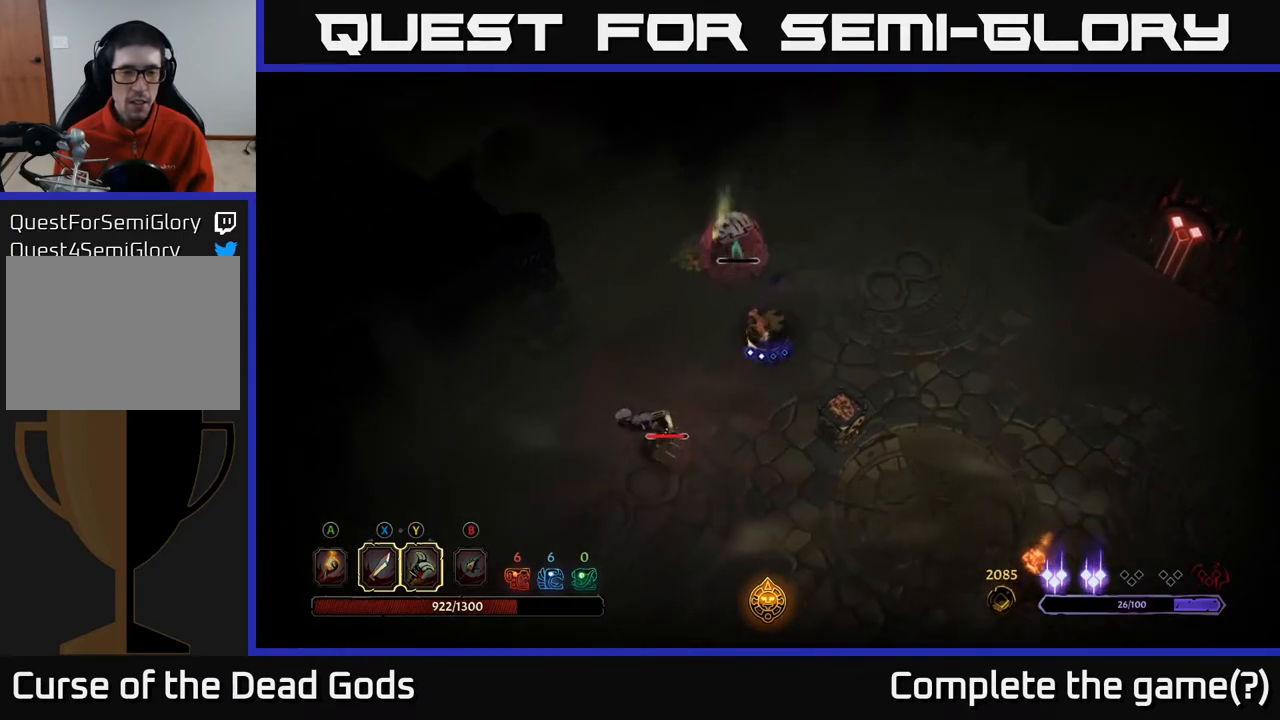
{"buttons": ["R2"], "left_stick": "down-left", "right_stick": "center", "events": [[333, "R2", "down"]]}
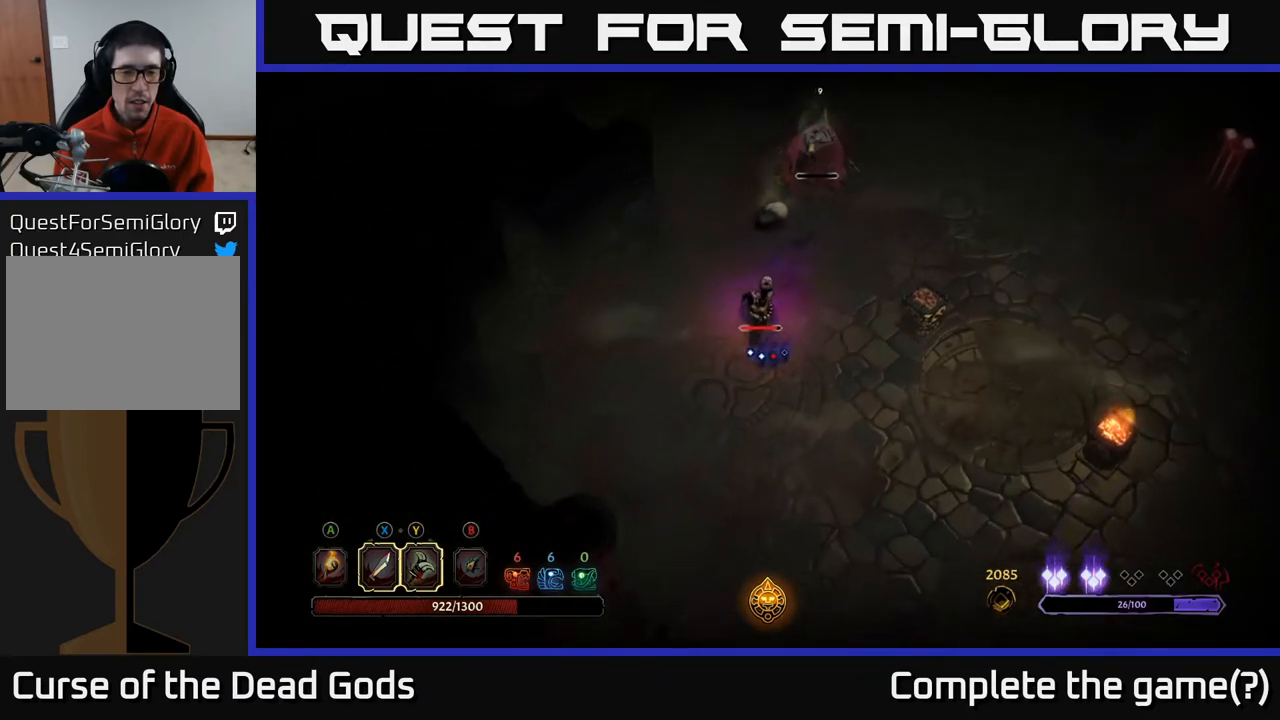
{"buttons": [], "left_stick": "center", "right_stick": "center", "events": [[100, "R2", "up"], [233, "left_stick", "up"], [300, "X", "down"], [417, "X", "up"], [450, "left_stick", "center"]]}
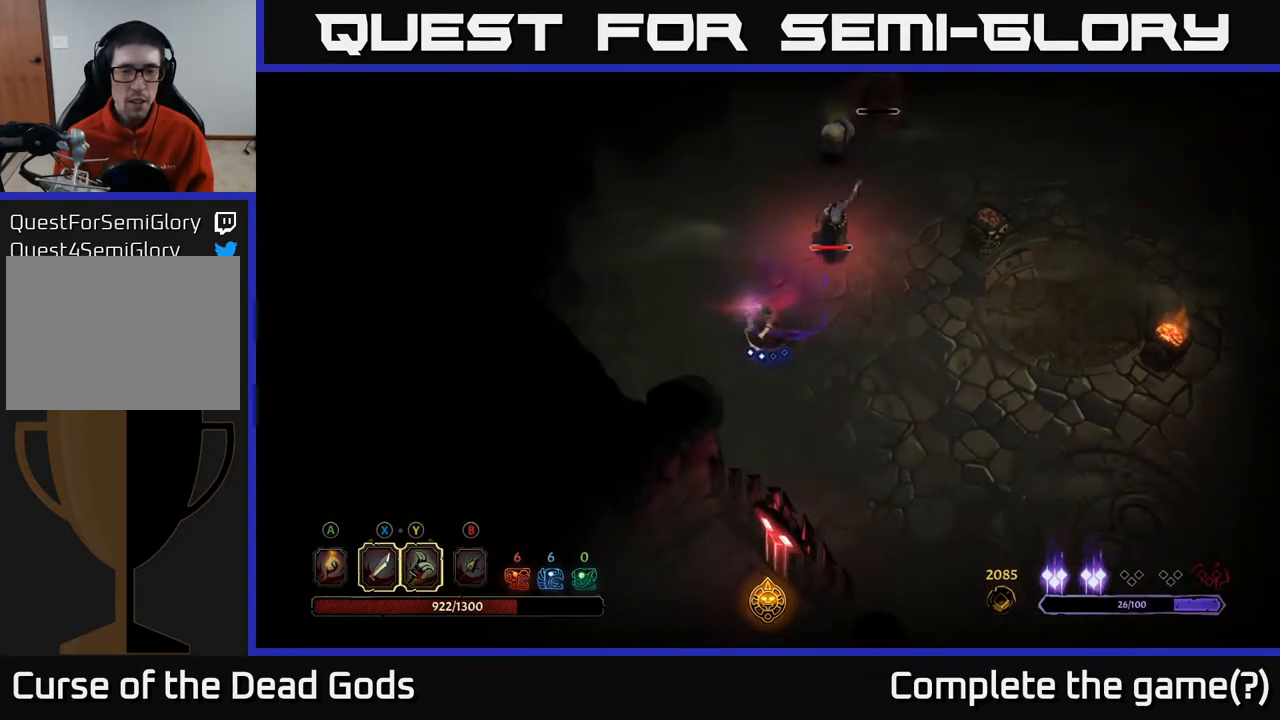
{"buttons": ["X"], "left_stick": "up-right", "right_stick": "center", "events": [[117, "left_stick", "up"], [283, "left_stick", "up-right"], [350, "X", "down"]]}
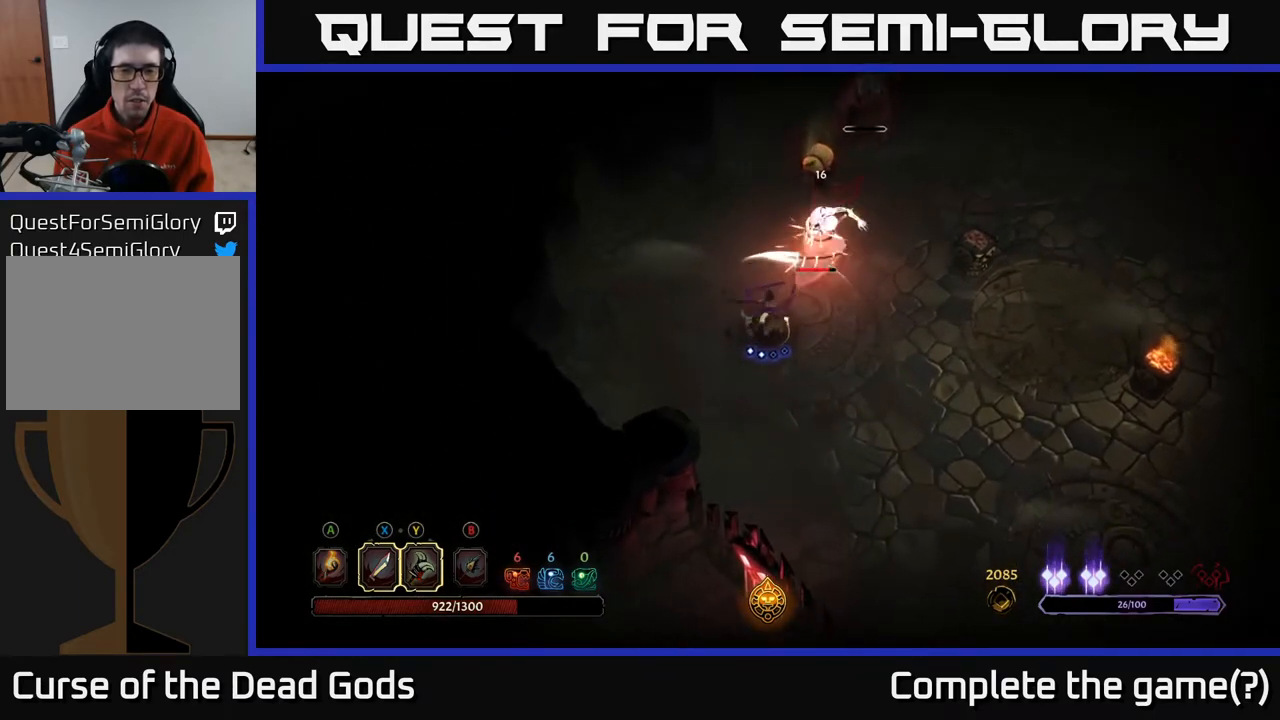
{"buttons": ["X"], "left_stick": "center", "right_stick": "center", "events": [[33, "X", "up"], [50, "left_stick", "center"], [400, "X", "down"]]}
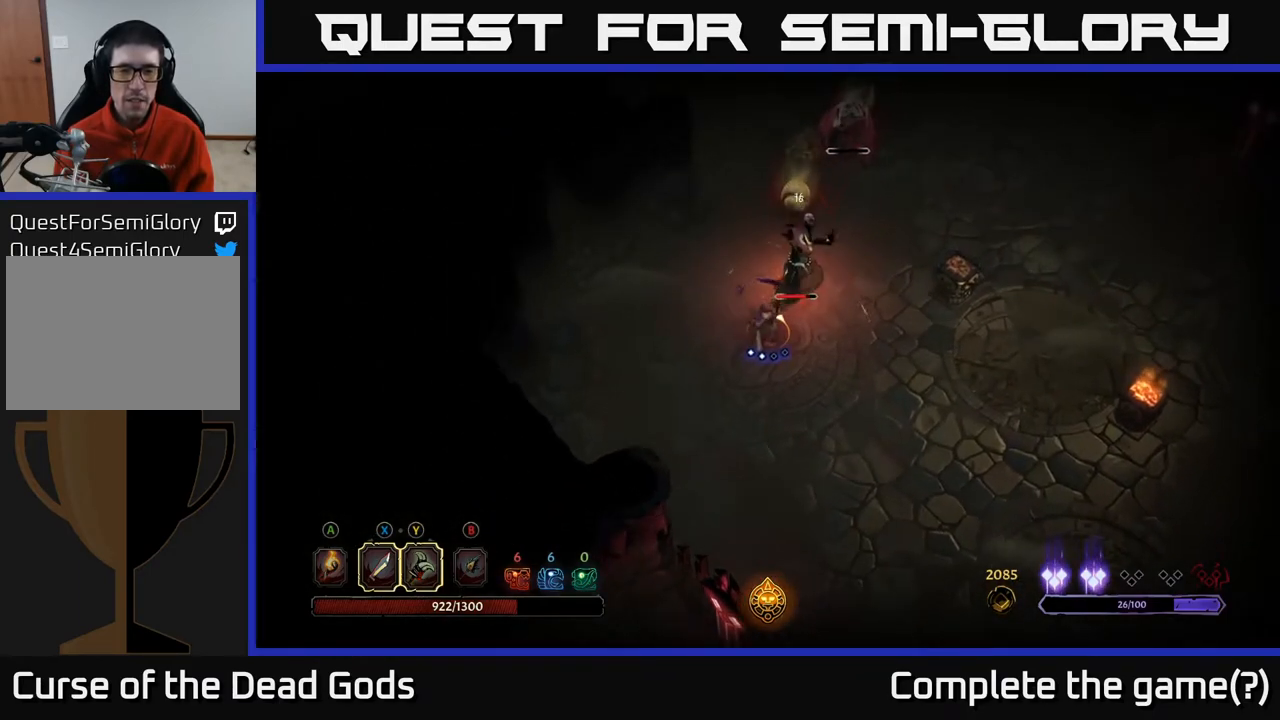
{"buttons": ["Y"], "left_stick": "center", "right_stick": "center", "events": [[83, "X", "up"], [350, "Y", "down"]]}
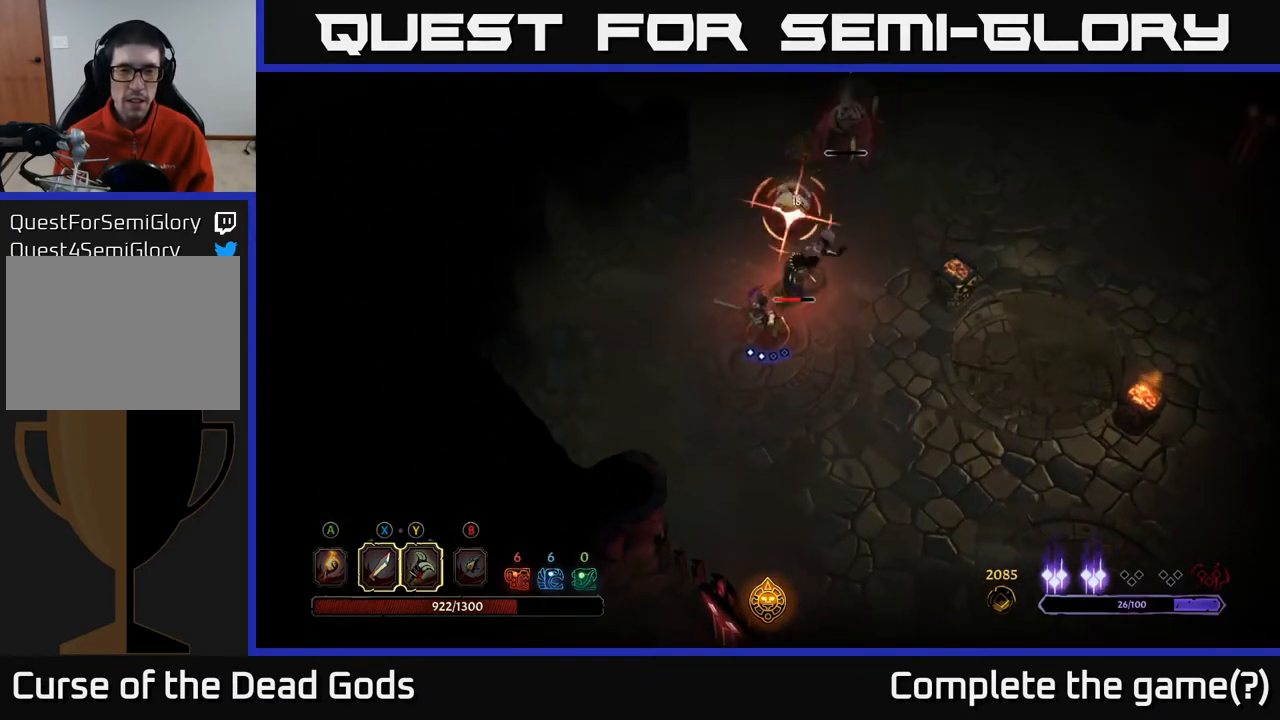
{"buttons": [], "left_stick": "center", "right_stick": "center", "events": [[17, "Y", "up"]]}
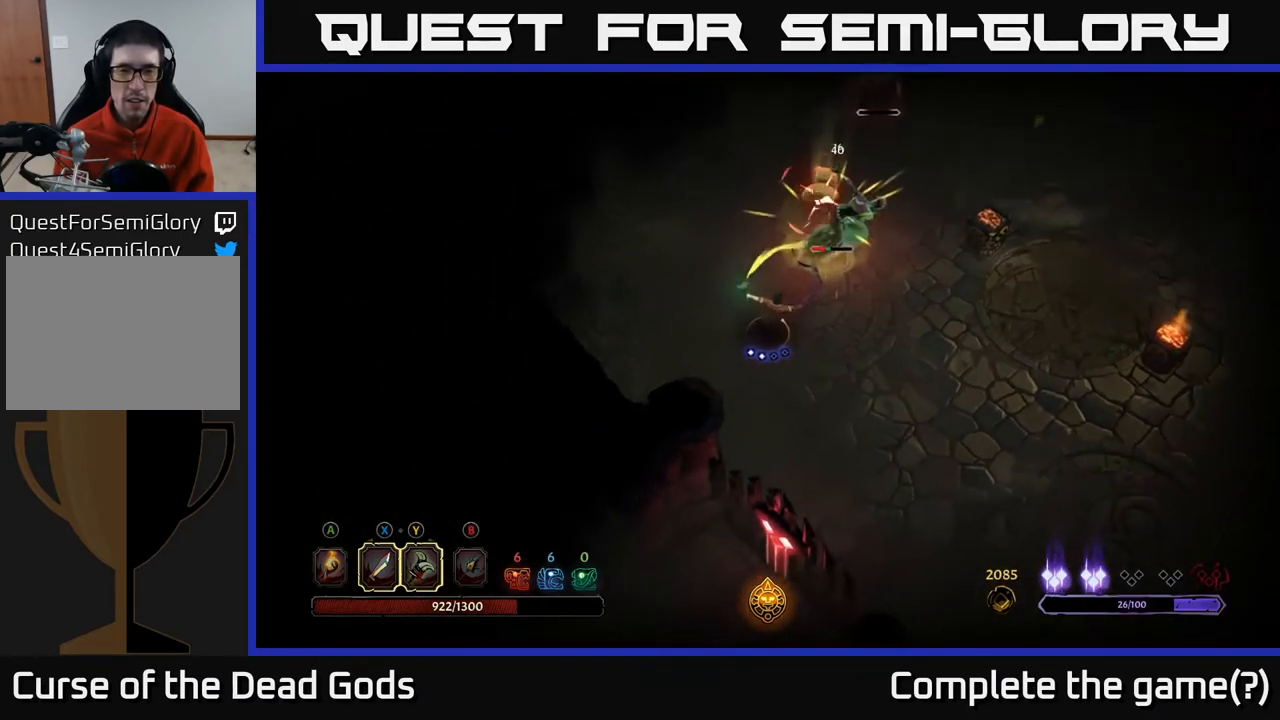
{"buttons": [], "left_stick": "right", "right_stick": "center", "events": [[117, "left_stick", "down-right"], [200, "R2", "down"], [317, "R2", "up"], [350, "left_stick", "right"]]}
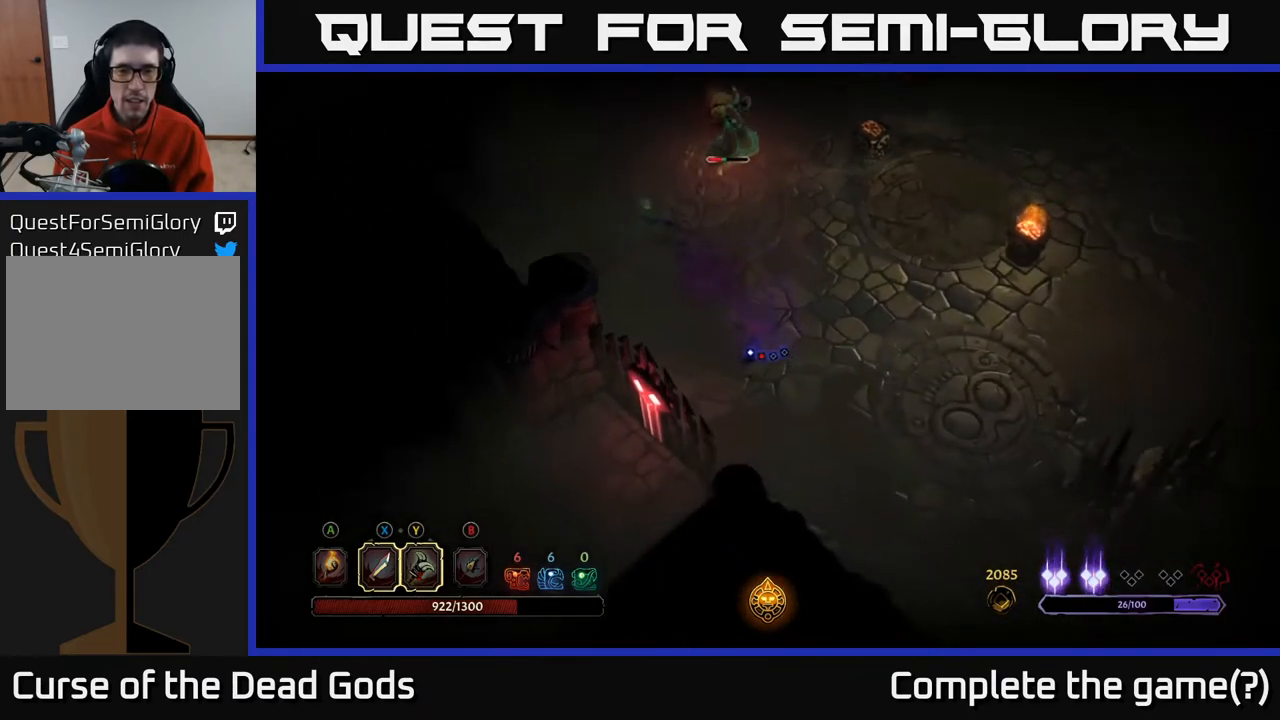
{"buttons": [], "left_stick": "up", "right_stick": "center", "events": [[33, "left_stick", "up-right"], [417, "left_stick", "up"]]}
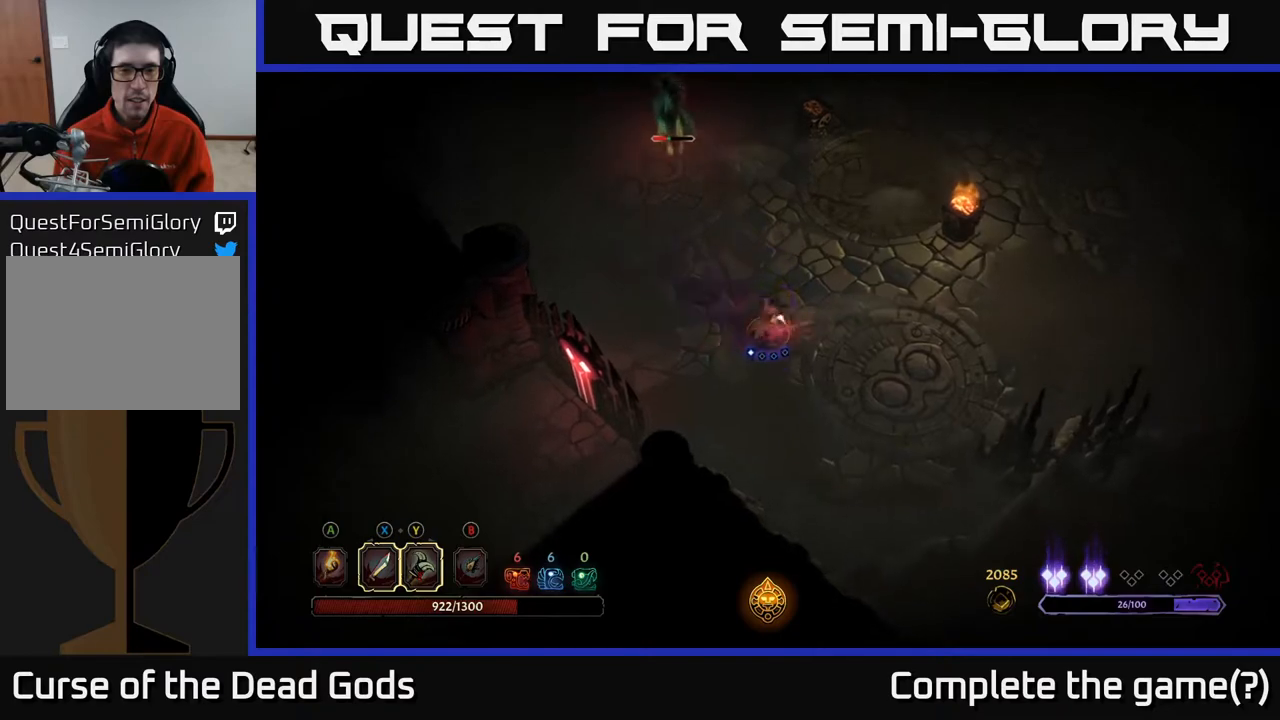
{"buttons": [], "left_stick": "up", "right_stick": "center", "events": []}
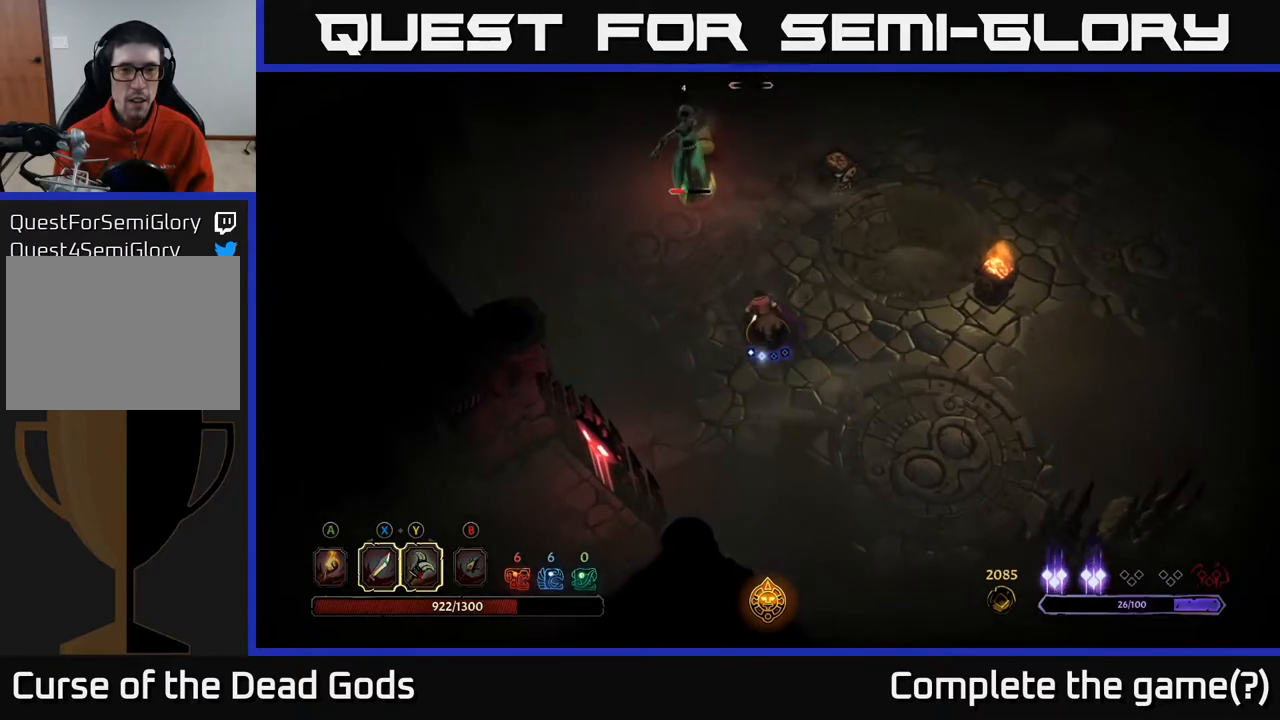
{"buttons": ["Y"], "left_stick": "up", "right_stick": "center", "events": [[350, "Y", "down"]]}
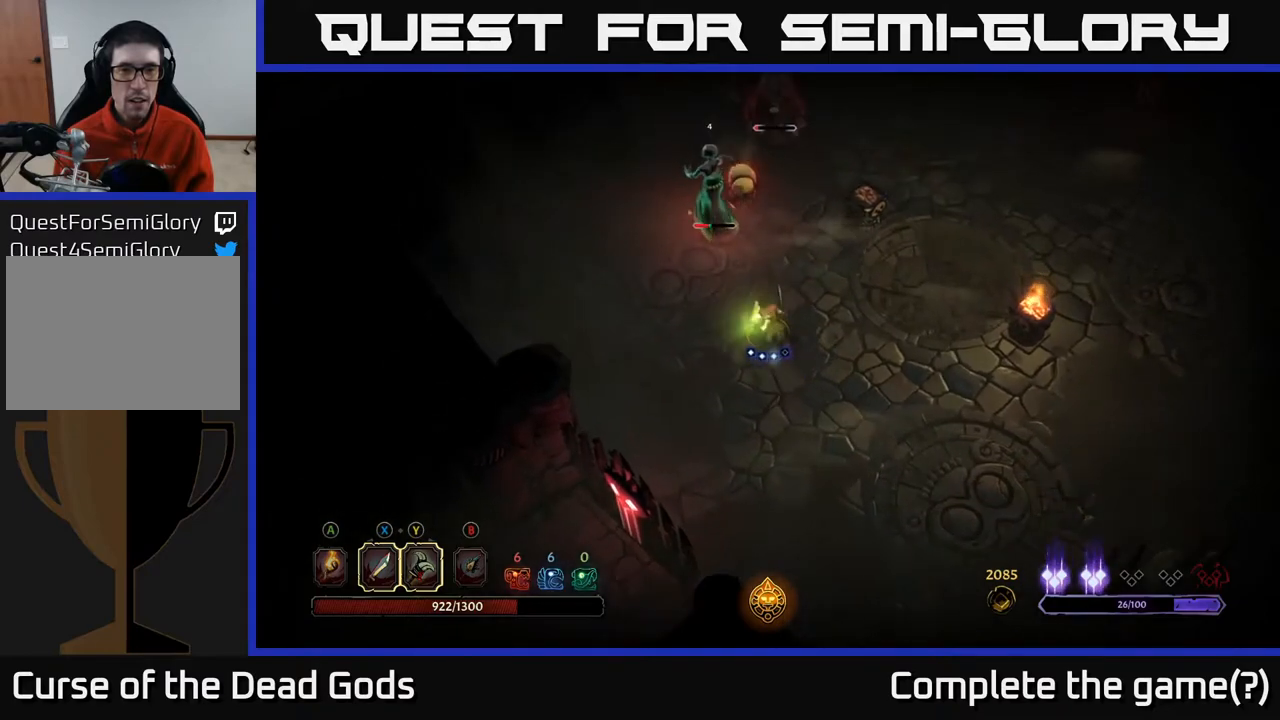
{"buttons": [], "left_stick": "up", "right_stick": "center", "events": [[283, "Y", "up"]]}
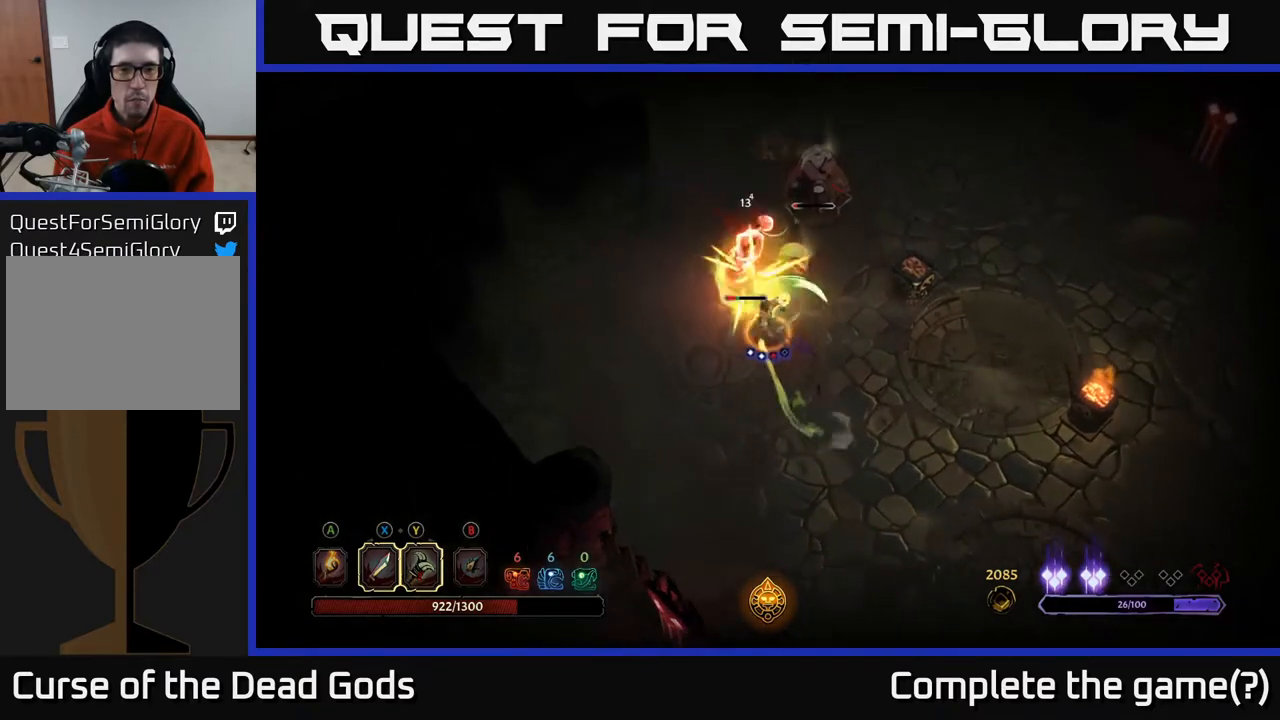
{"buttons": [], "left_stick": "center", "right_stick": "center", "events": [[467, "left_stick", "center"]]}
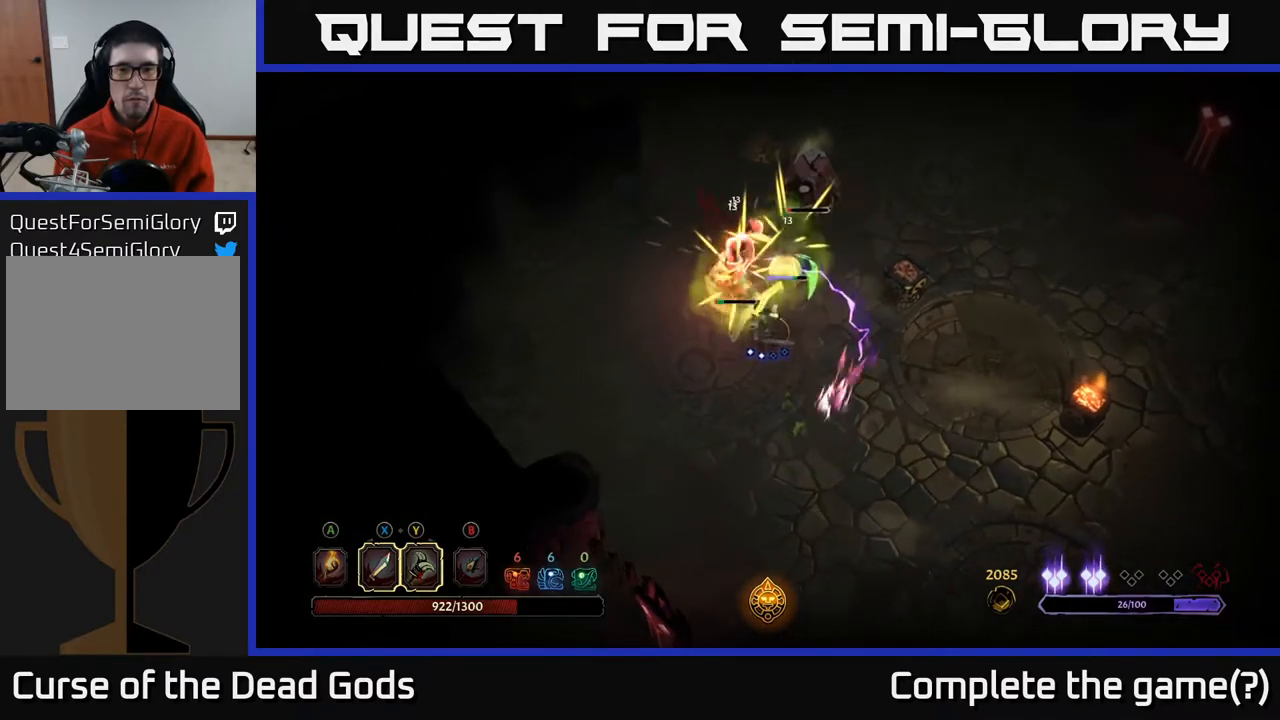
{"buttons": [], "left_stick": "down", "right_stick": "center", "events": [[117, "left_stick", "up"], [217, "X", "down"], [317, "X", "up"], [350, "left_stick", "down-left"], [433, "left_stick", "down"]]}
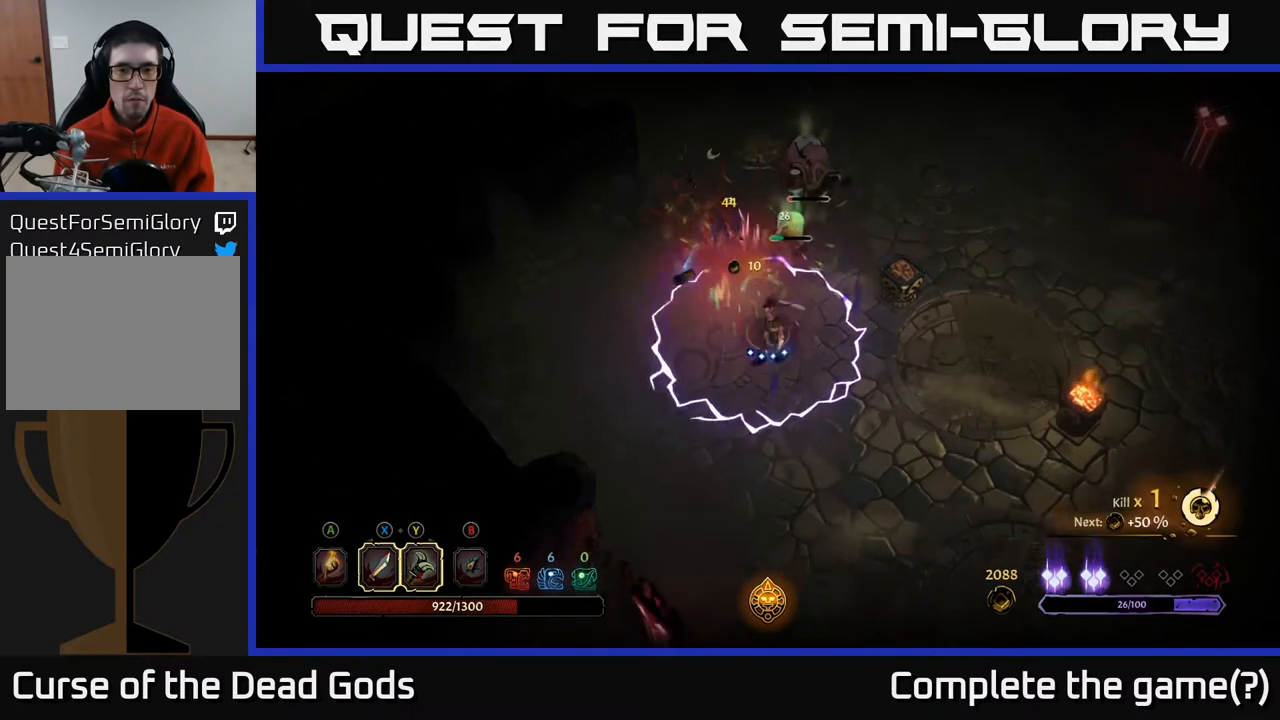
{"buttons": [], "left_stick": "right", "right_stick": "center", "events": [[50, "left_stick", "down-right"], [67, "R2", "down"], [200, "R2", "up"], [483, "left_stick", "right"]]}
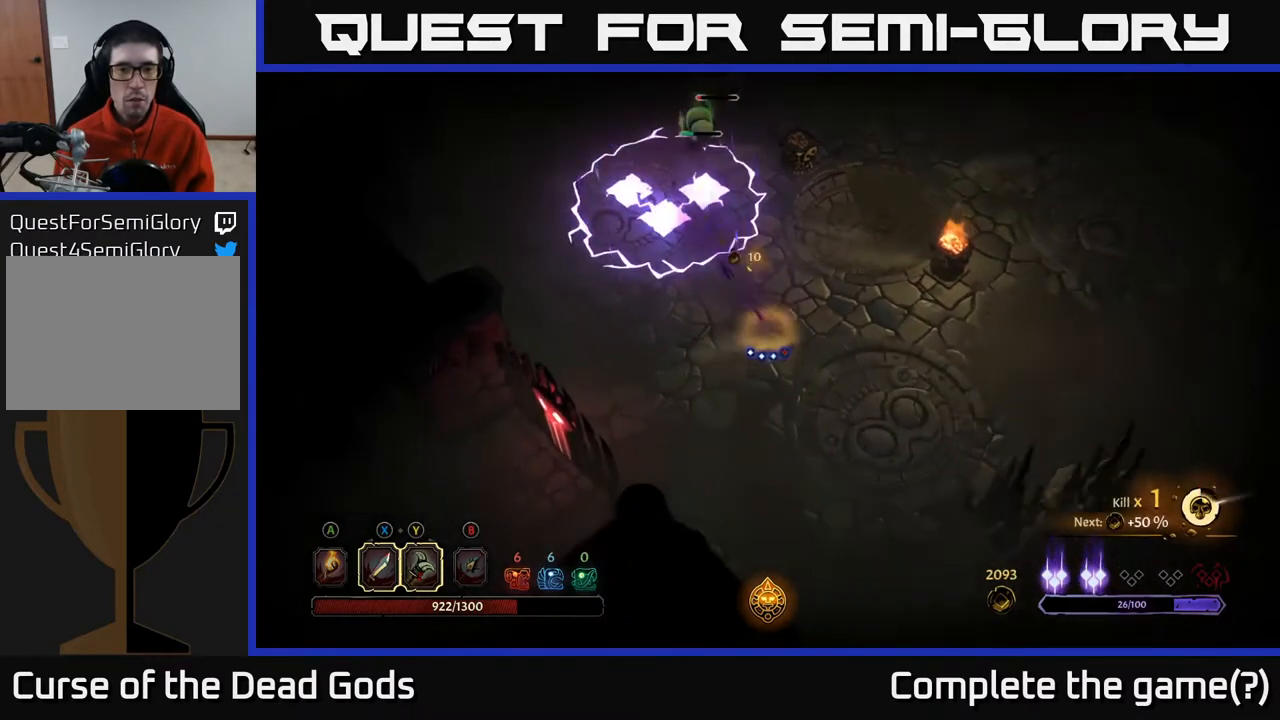
{"buttons": [], "left_stick": "up-right", "right_stick": "center", "events": [[217, "left_stick", "up-right"]]}
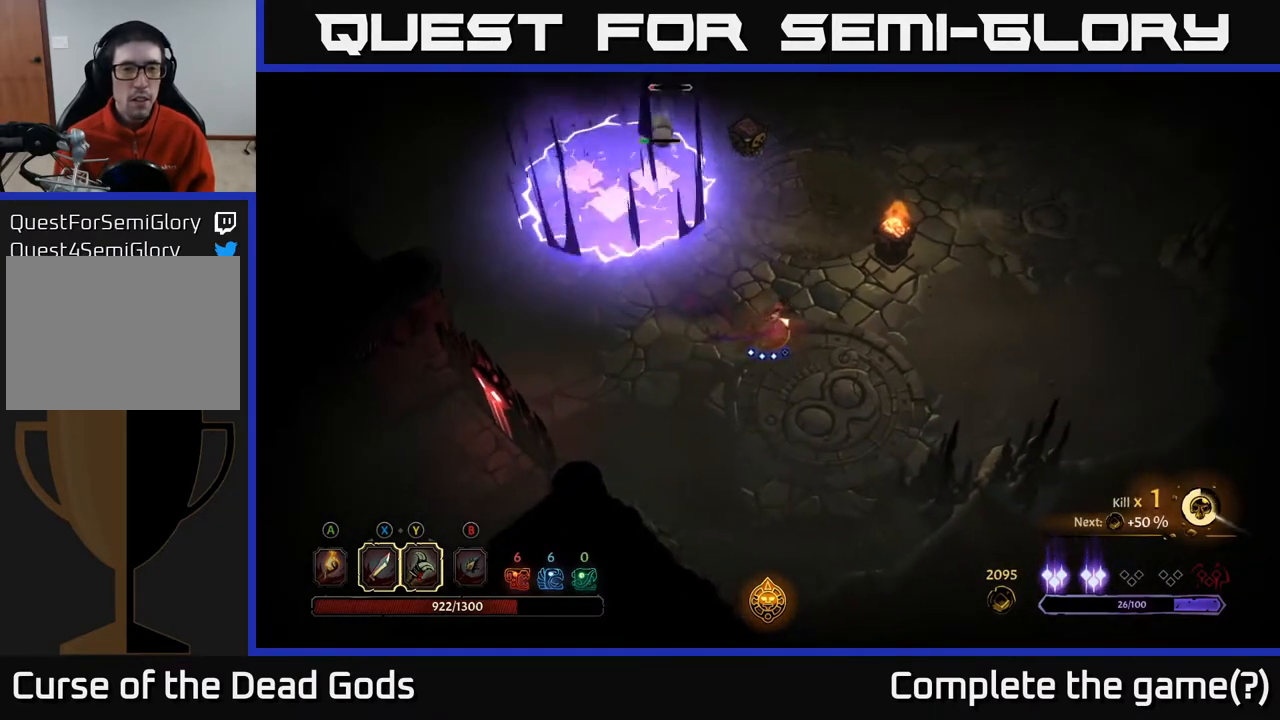
{"buttons": [], "left_stick": "up", "right_stick": "center", "events": [[50, "left_stick", "up"], [150, "left_stick", "up-left"], [383, "R2", "down"], [383, "left_stick", "up"], [500, "R2", "up"]]}
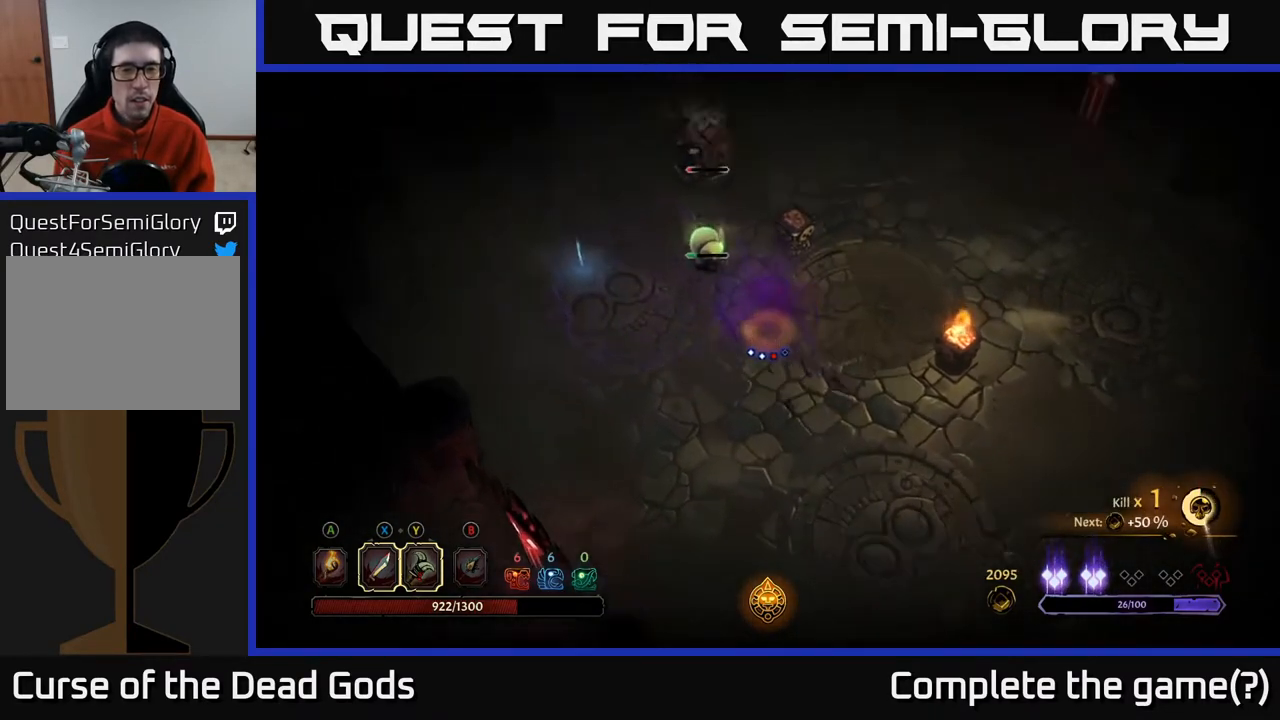
{"buttons": [], "left_stick": "up", "right_stick": "center", "events": [[50, "X", "down"], [217, "X", "up"]]}
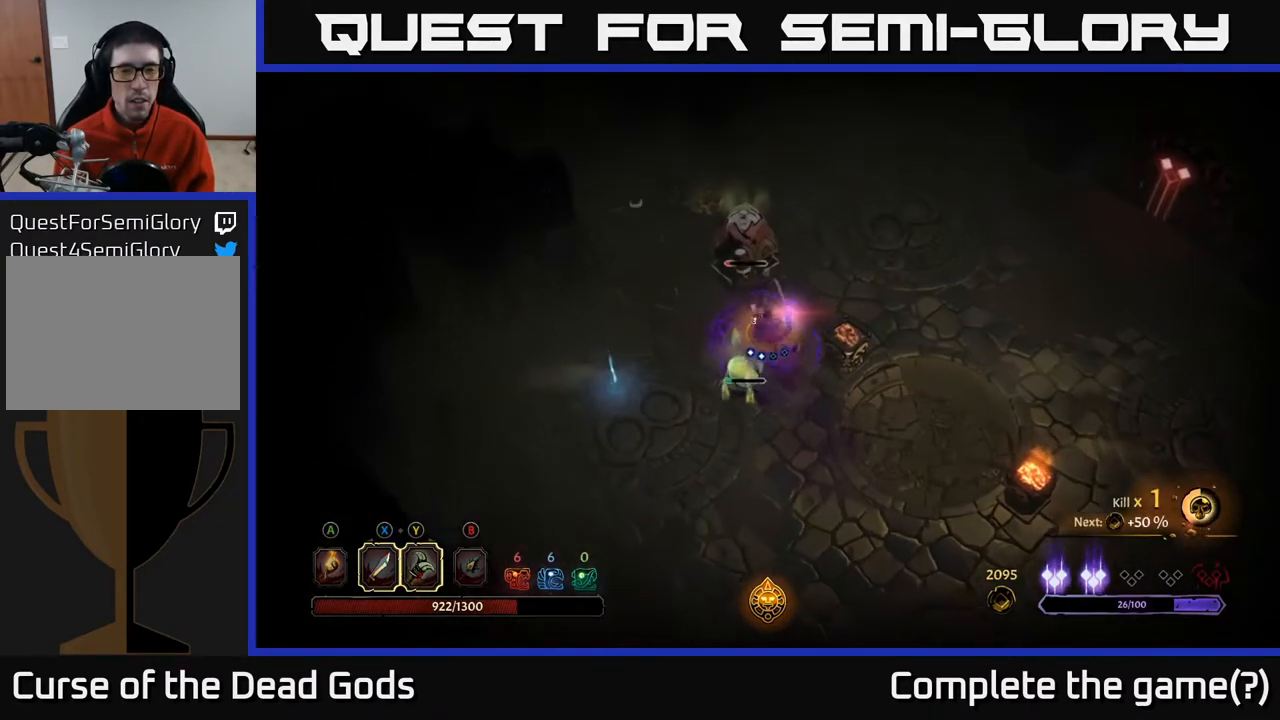
{"buttons": [], "left_stick": "up", "right_stick": "center", "events": [[217, "X", "down"], [383, "X", "up"]]}
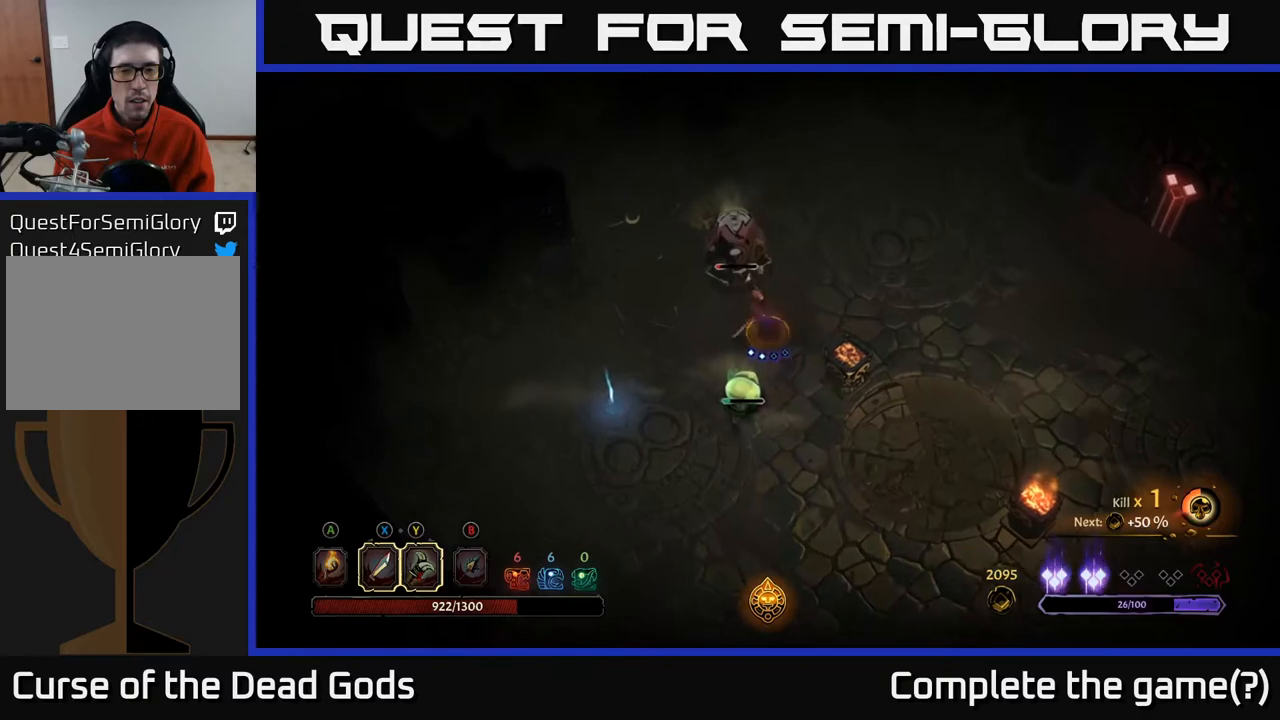
{"buttons": [], "left_stick": "up", "right_stick": "center", "events": [[167, "X", "down"], [350, "X", "up"]]}